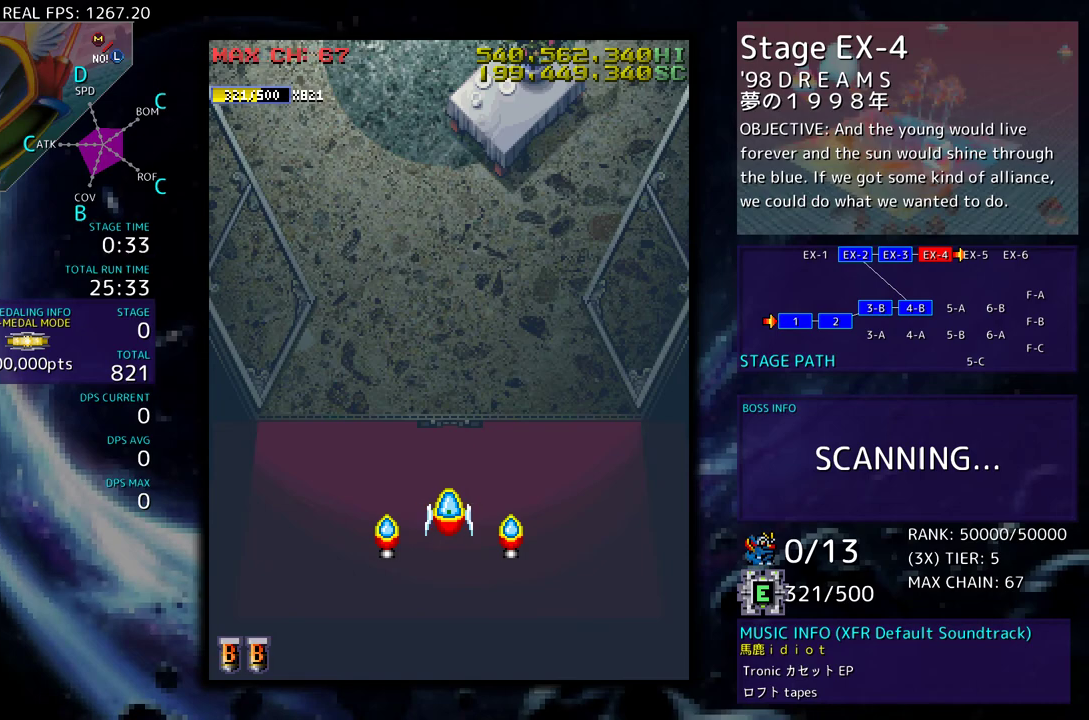
Gameplay with a controller; each line is a JSON object with the inputs held at the frame after it. "events" lists button and stick changes between this image and that frame as [ms after this image, input, new state], when the widget could be followed in between. Not read: L3 R3 other_buttons.
{"buttons": [], "events": []}
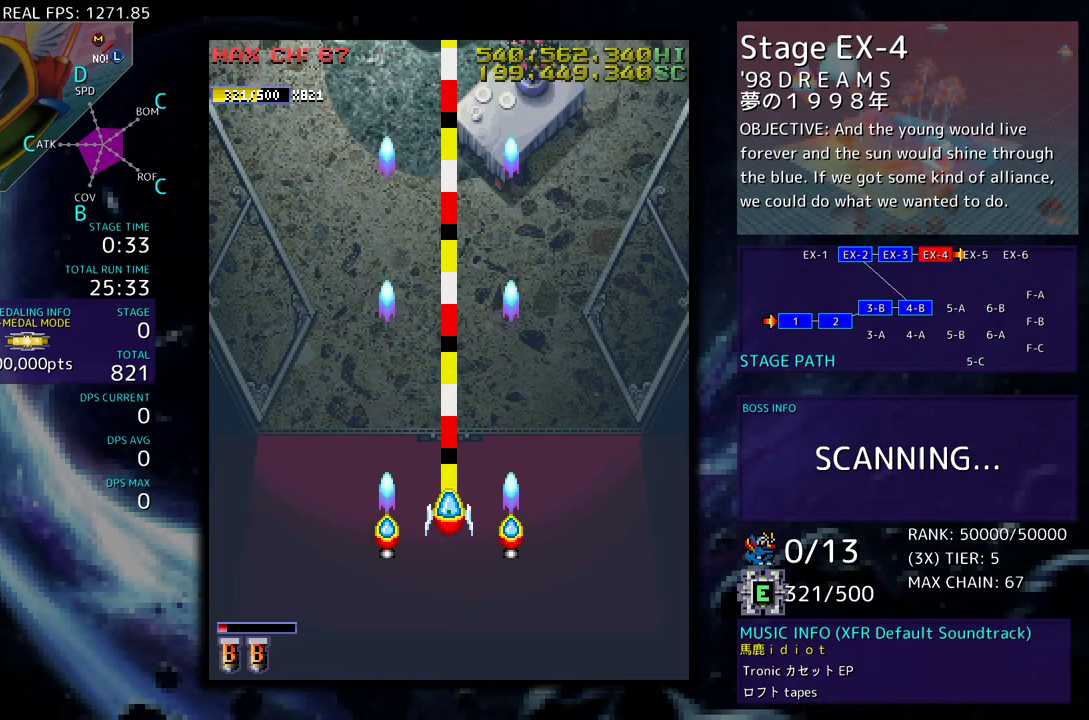
{"buttons": [], "events": [[100, "DPAD_LEFT", "down"], [100, "DPAD_UP", "down"], [350, "DPAD_UP", "up"], [500, "DPAD_LEFT", "up"]]}
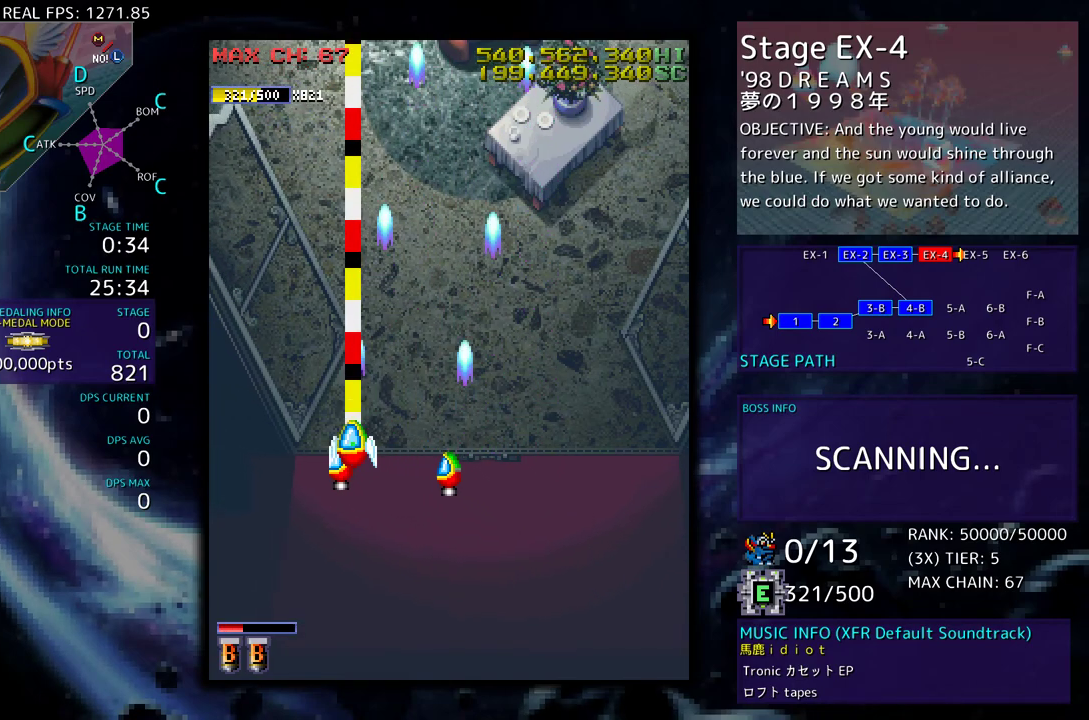
{"buttons": [], "events": []}
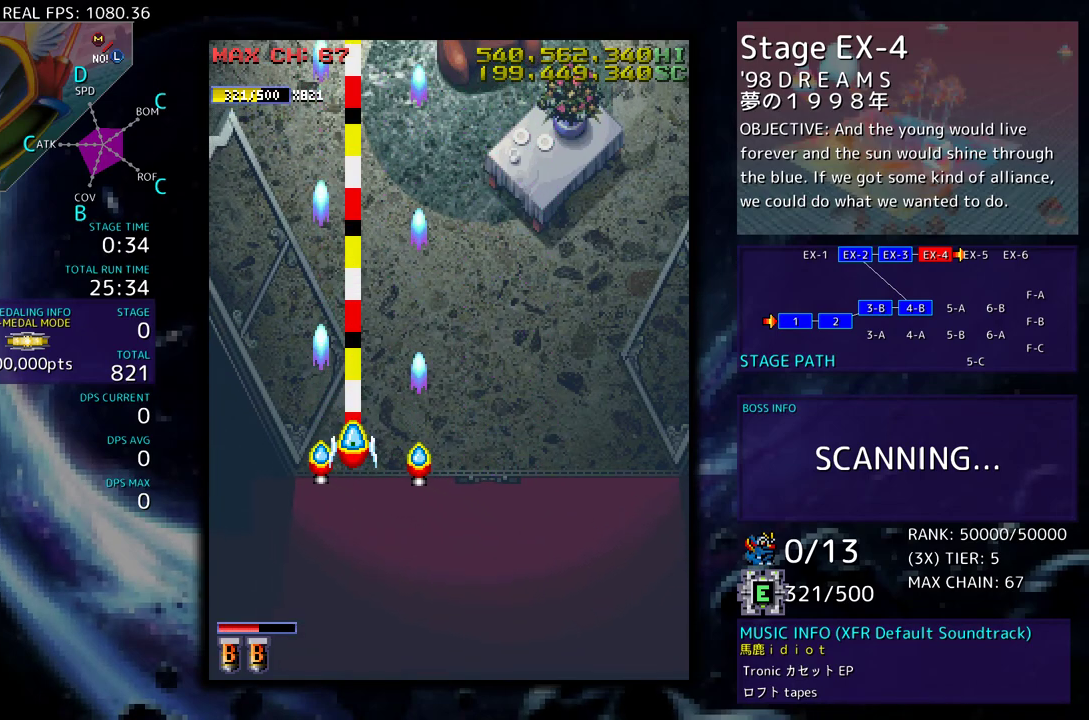
{"buttons": [], "events": []}
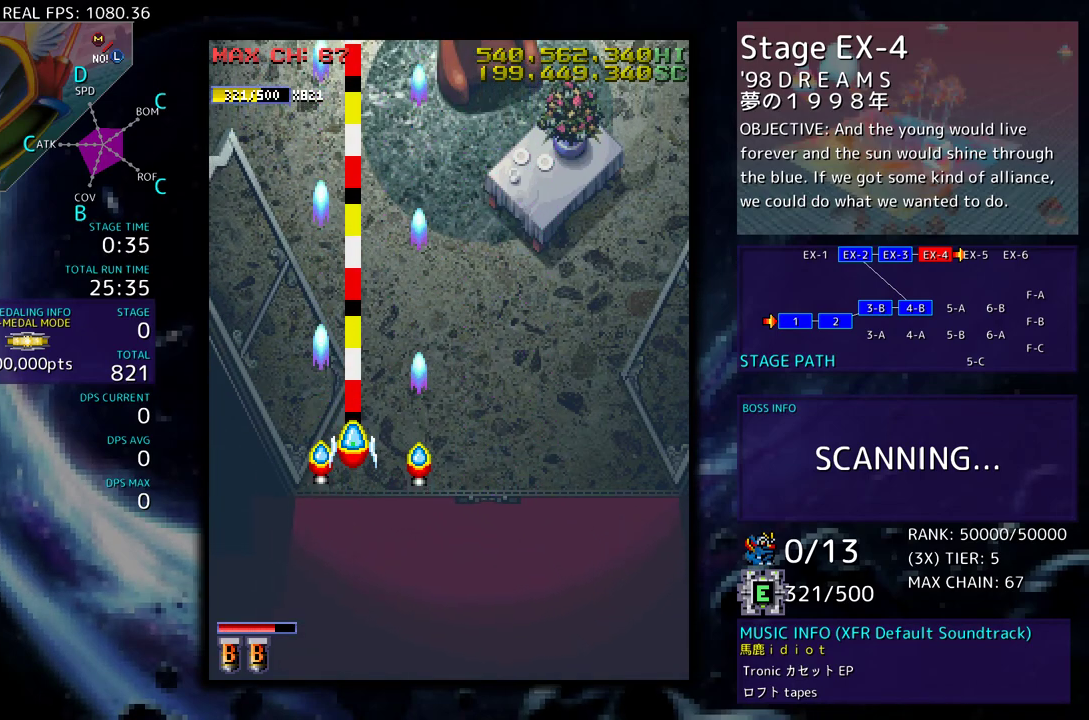
{"buttons": [], "events": []}
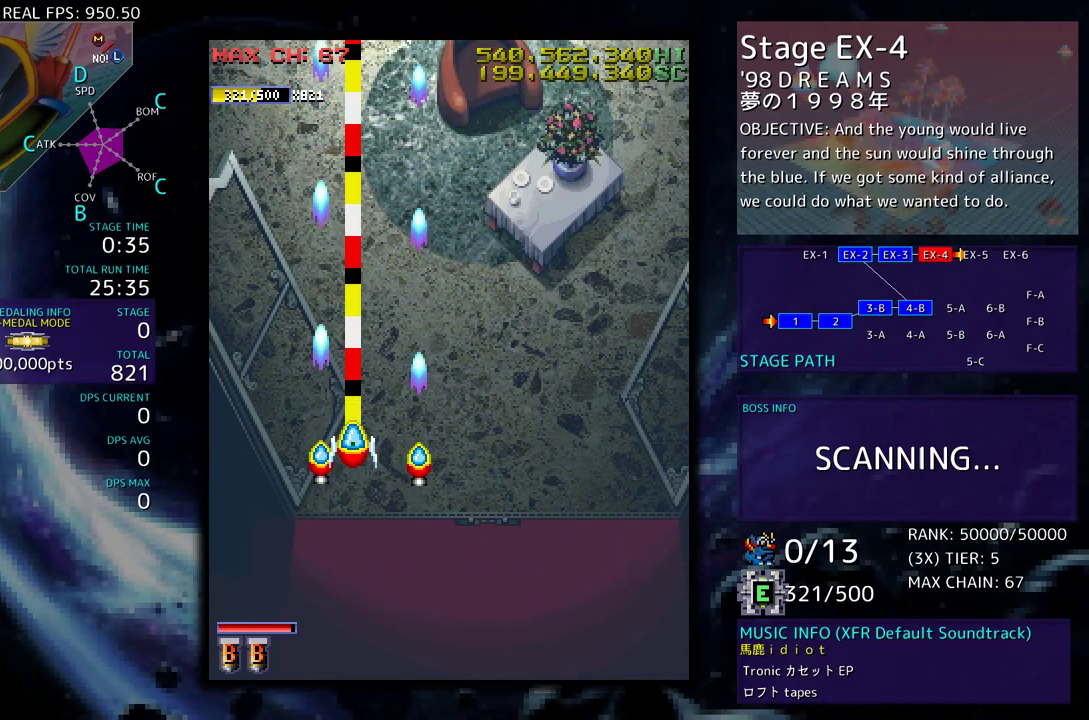
{"buttons": [], "events": [[17, "DPAD_RIGHT", "down"], [317, "DPAD_RIGHT", "up"]]}